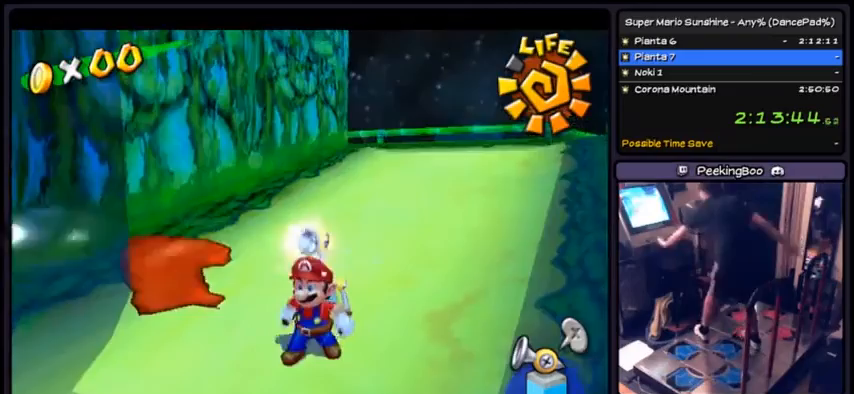
Gameplay with a controller (Nintendo layout); each line is a JSON object with the inputs held at the frame after it. "events" lists button and stick changes between this image and that frame as [ms after this image, input, new state], when the widget could be followed in between. Not read: L3 R3.
{"buttons": [], "events": [[33, "R1", "up"], [200, "L1", "down"], [300, "L1", "up"]]}
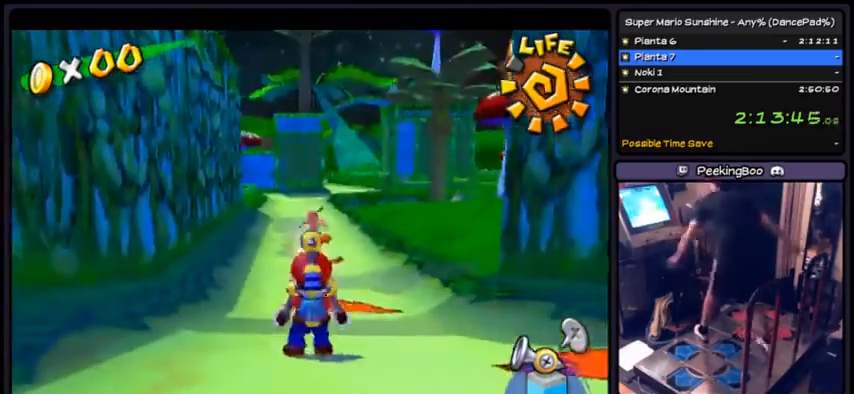
{"buttons": ["DPAD_UP"], "events": [[468, "DPAD_UP", "down"]]}
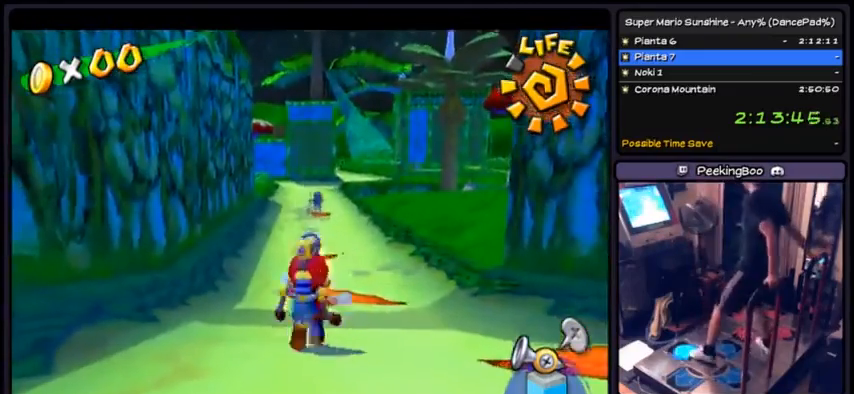
{"buttons": ["R1", "DPAD_UP"], "events": [[300, "R1", "down"]]}
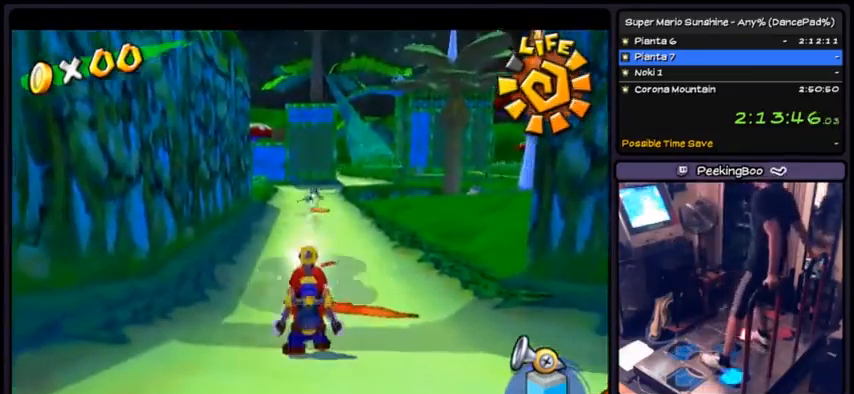
{"buttons": ["R1", "DPAD_DOWN"], "events": [[34, "DPAD_UP", "up"], [200, "DPAD_DOWN", "down"]]}
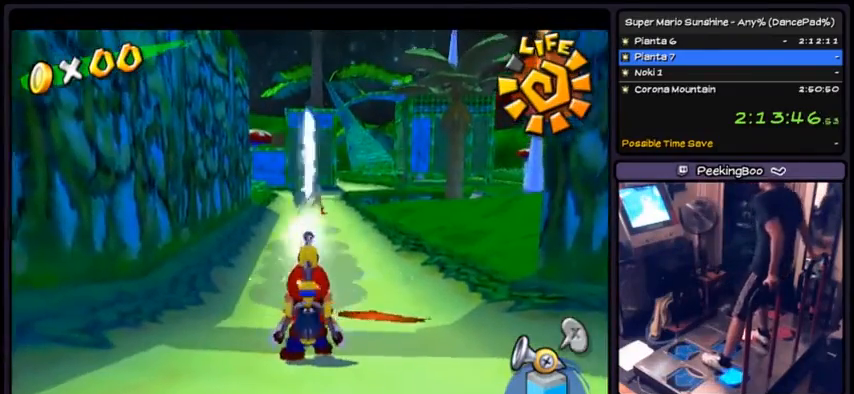
{"buttons": ["DPAD_UP"], "events": [[133, "DPAD_DOWN", "up"], [367, "R1", "up"], [467, "DPAD_UP", "down"]]}
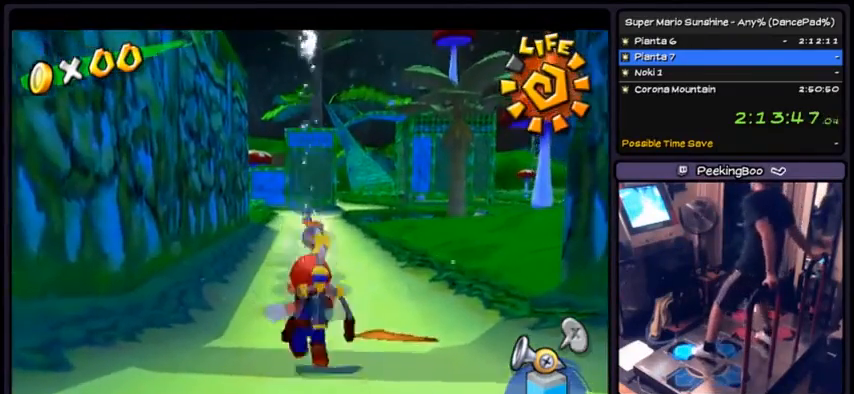
{"buttons": ["A", "DPAD_UP"], "events": [[200, "A", "down"]]}
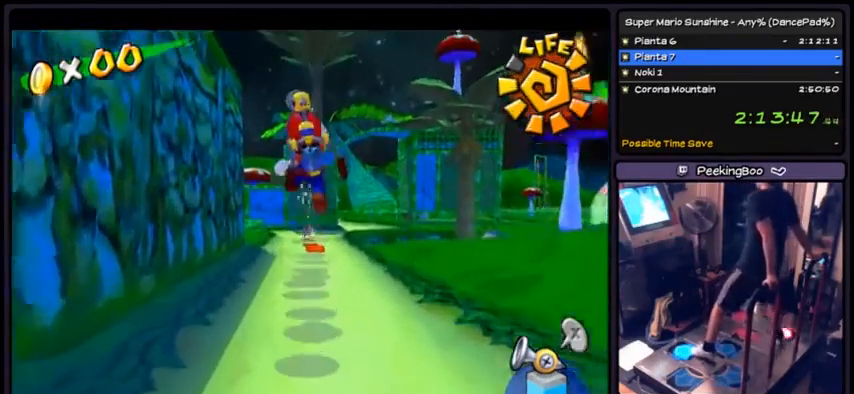
{"buttons": ["DPAD_UP"], "events": [[133, "A", "up"]]}
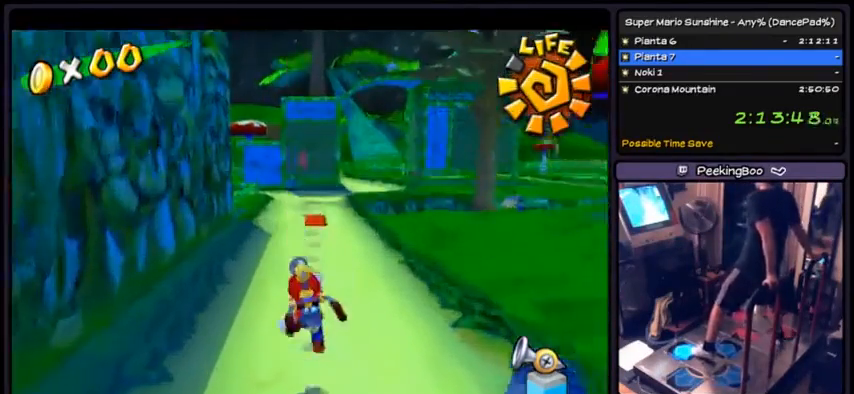
{"buttons": ["DPAD_UP"], "events": [[134, "A", "down"], [401, "A", "up"]]}
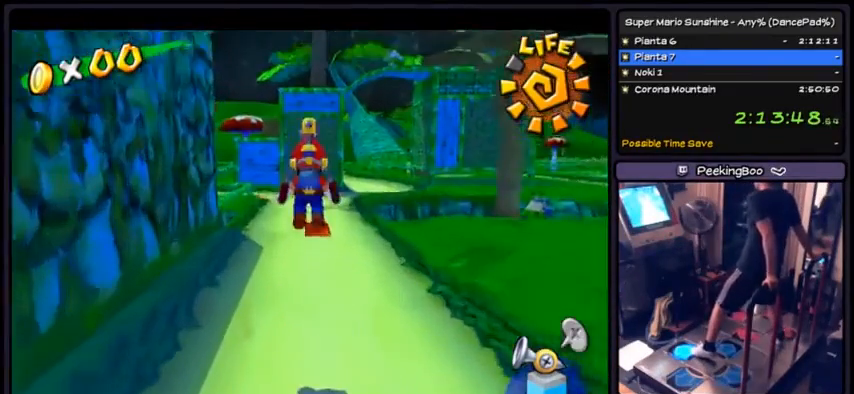
{"buttons": ["DPAD_UP"], "events": []}
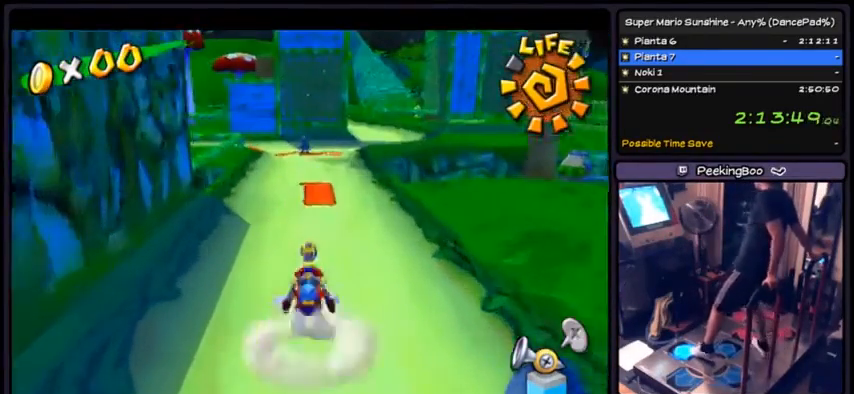
{"buttons": ["DPAD_LEFT"], "events": [[134, "DPAD_UP", "up"], [234, "DPAD_LEFT", "down"]]}
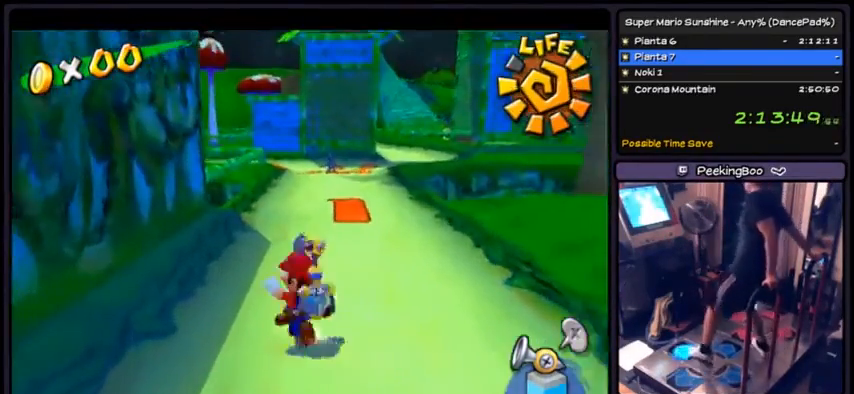
{"buttons": ["DPAD_UP"], "events": [[33, "DPAD_LEFT", "up"], [133, "DPAD_UP", "down"]]}
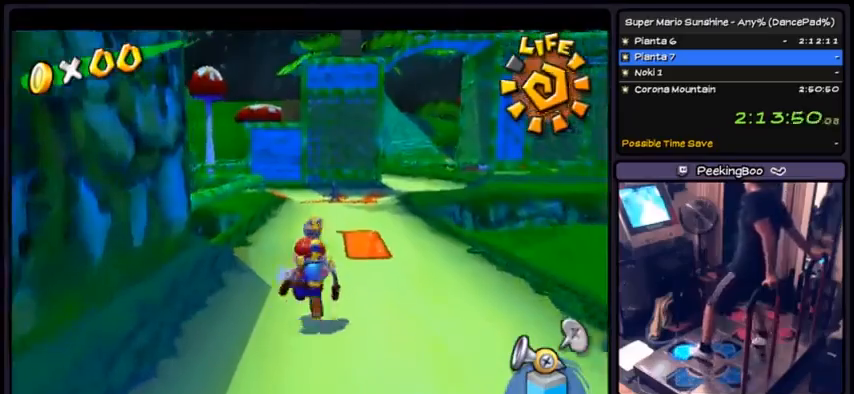
{"buttons": ["DPAD_UP"], "events": []}
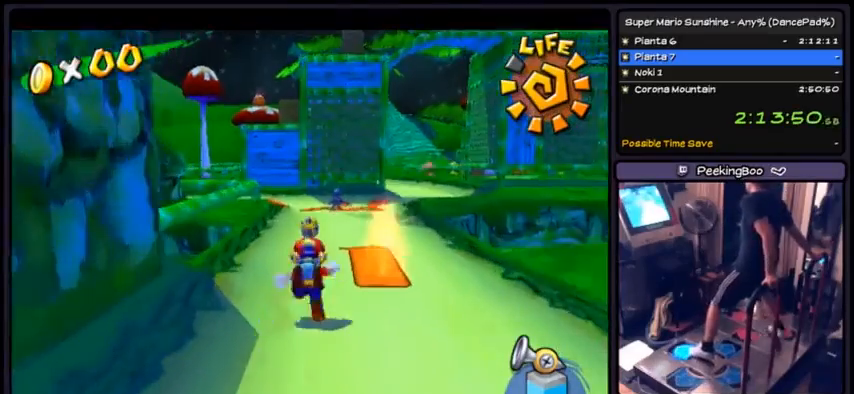
{"buttons": ["A", "DPAD_UP"], "events": [[400, "A", "down"]]}
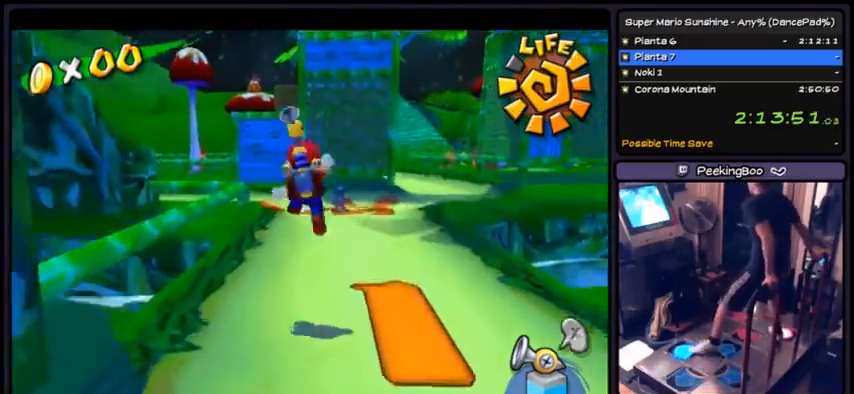
{"buttons": ["A", "DPAD_RIGHT"], "events": [[67, "DPAD_RIGHT", "down"], [367, "DPAD_UP", "up"]]}
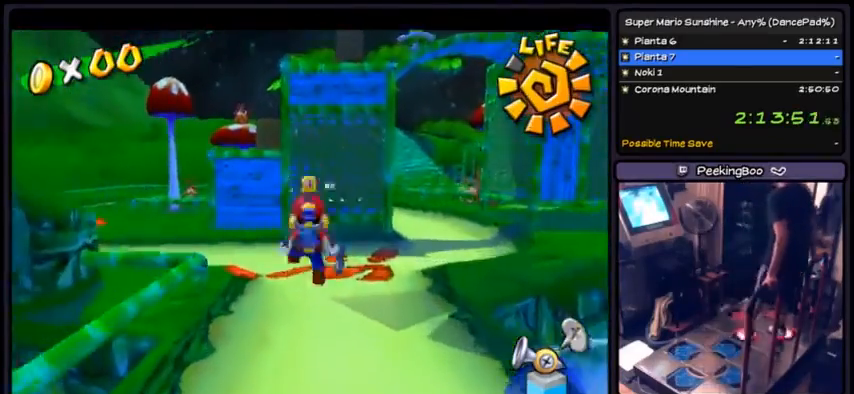
{"buttons": [], "events": [[166, "A", "up"], [166, "DPAD_RIGHT", "up"], [200, "R1", "down"], [267, "R1", "up"], [300, "A", "down"], [367, "A", "up"], [400, "A", "down"], [467, "A", "up"]]}
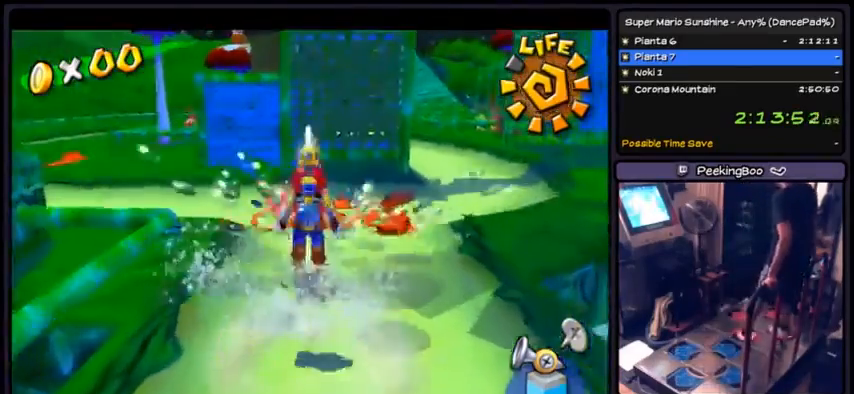
{"buttons": ["A", "R1"], "events": [[67, "A", "down"], [100, "R1", "down"], [167, "R1", "up"], [200, "R1", "down"], [467, "A", "up"], [501, "A", "down"]]}
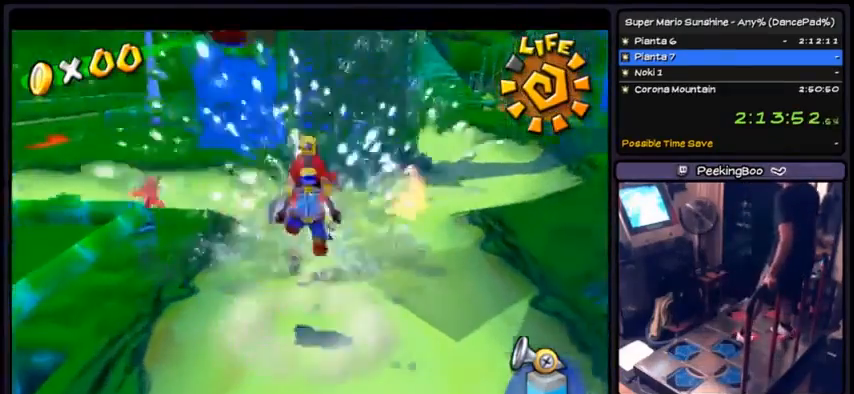
{"buttons": ["A"], "events": [[66, "A", "up"], [200, "A", "down"], [433, "R1", "up"]]}
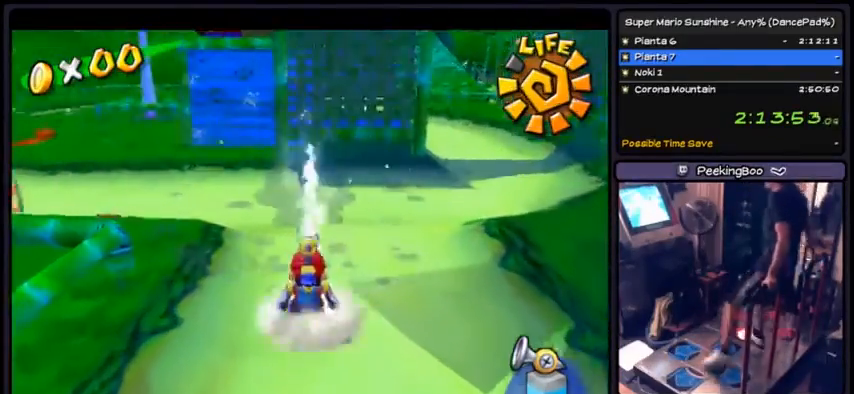
{"buttons": ["R1", "DPAD_LEFT"], "events": [[33, "A", "up"], [67, "R1", "down"], [300, "DPAD_LEFT", "down"]]}
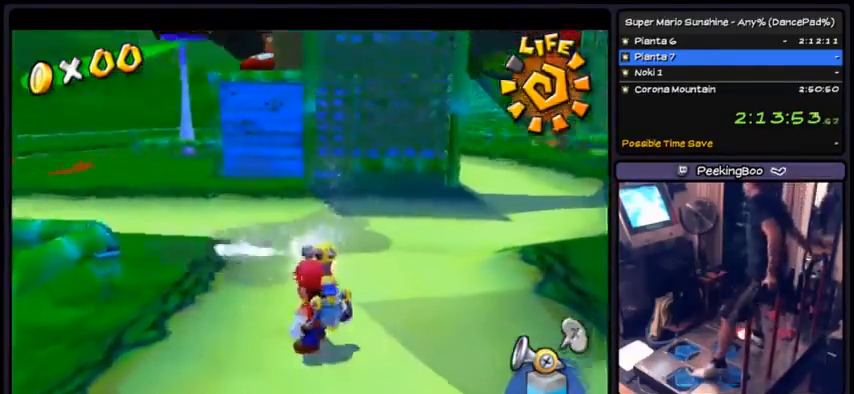
{"buttons": ["R1", "DPAD_DOWN"], "events": [[133, "DPAD_LEFT", "up"], [200, "DPAD_DOWN", "down"]]}
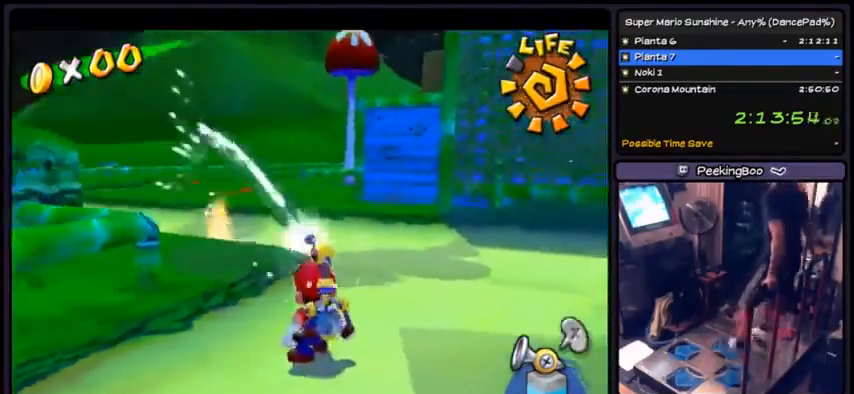
{"buttons": ["A", "R1"], "events": [[267, "DPAD_DOWN", "up"], [434, "A", "down"]]}